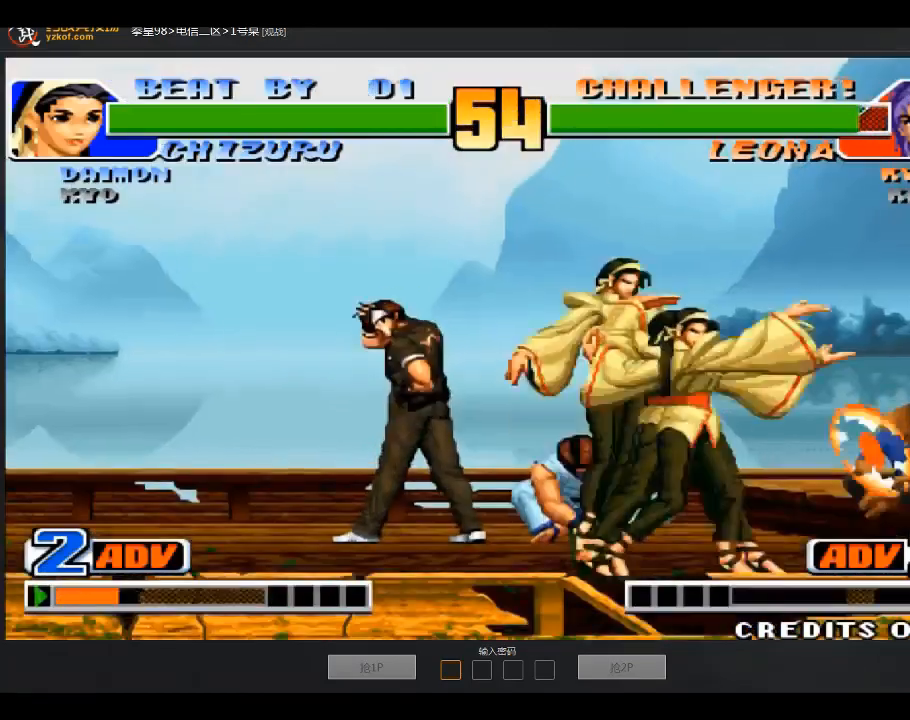
Gameplay with a controller (arcade stick); each line is a JSON object with the inputs held at the frame after it. "events" lists button and stick changes between this image and that frame as [ms after this image, input, new state], when the widget could be followed in between. Not read: D L3 R3.
{"buttons": [], "left_stick": "down-right", "events": [[233, "left_stick", "right"], [467, "left_stick", "down-right"]]}
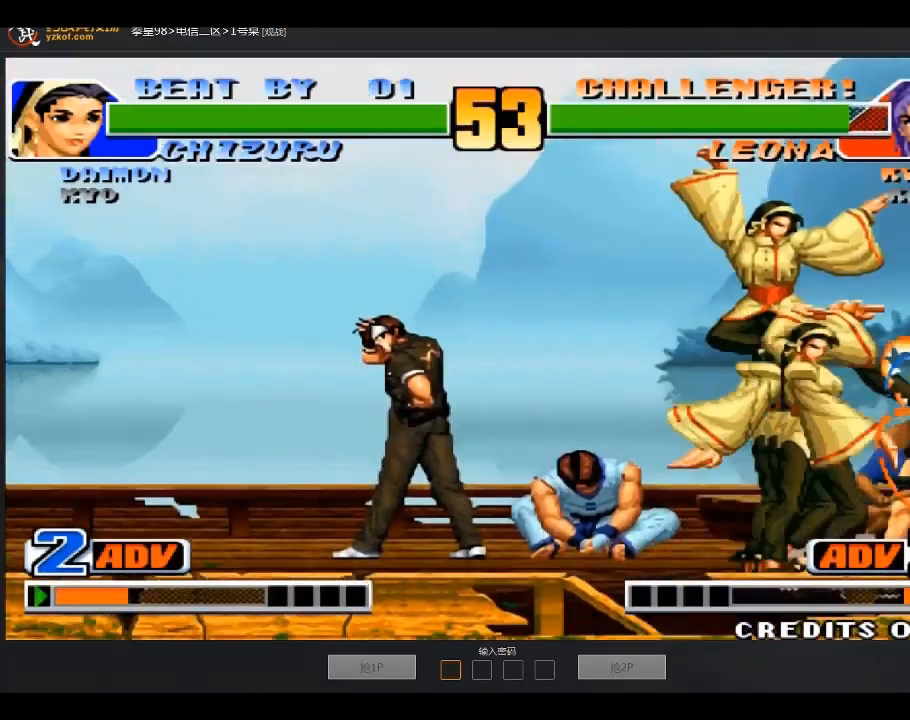
{"buttons": [], "left_stick": "down-right", "events": []}
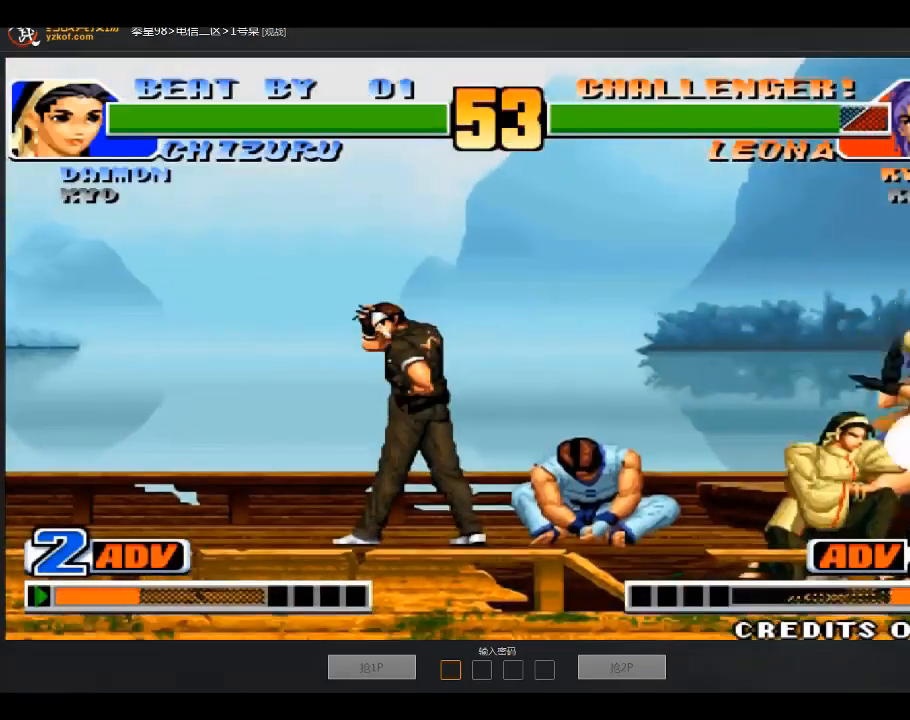
{"buttons": [], "left_stick": "right", "events": [[434, "left_stick", "right"]]}
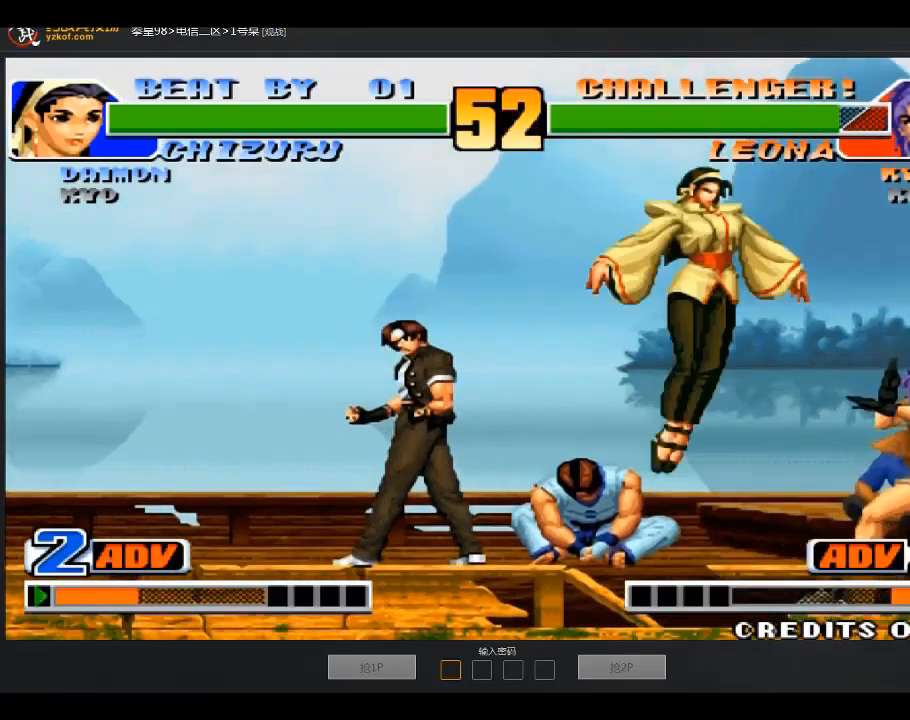
{"buttons": [], "left_stick": "right"}
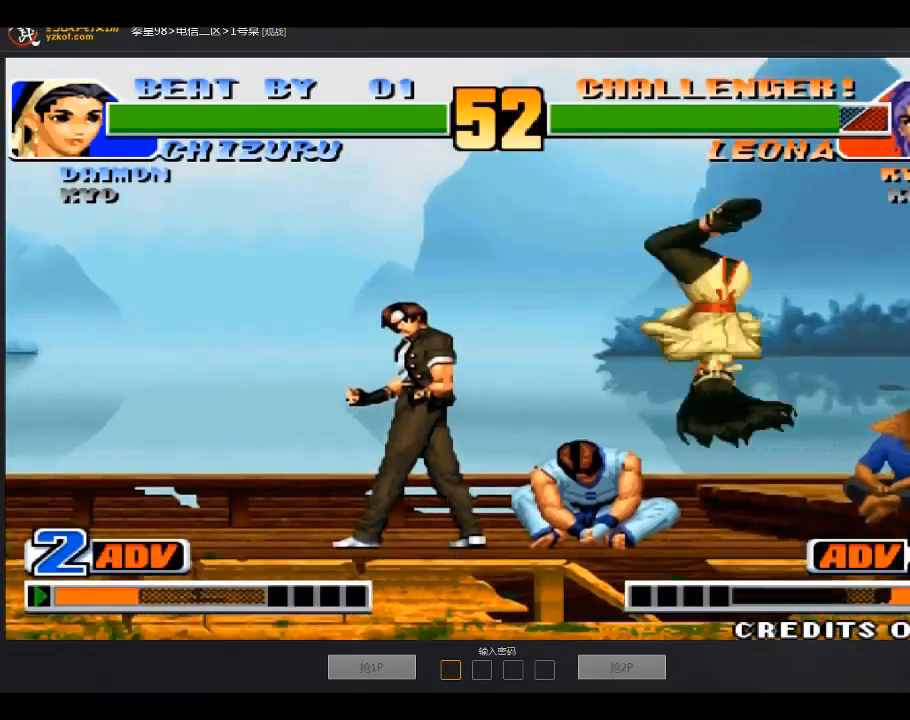
{"buttons": [], "left_stick": "down-left", "events": [[67, "left_stick", "center"], [167, "A", "down"], [167, "B", "down"], [233, "A", "up"], [367, "B", "up"], [367, "left_stick", "down-left"]]}
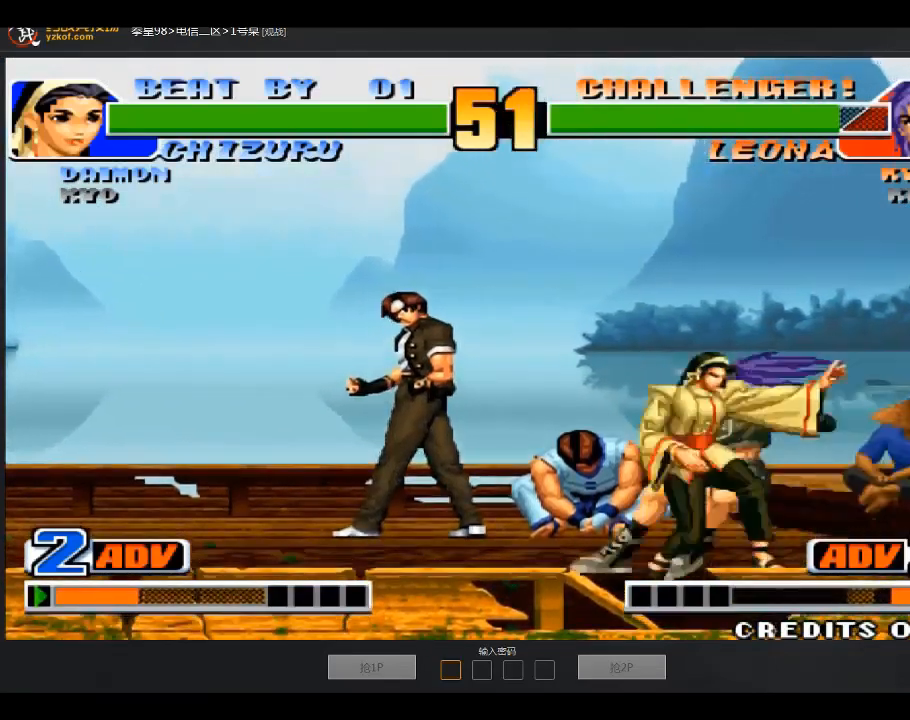
{"buttons": [], "left_stick": "down-left", "events": [[167, "B", "down"], [334, "B", "up"]]}
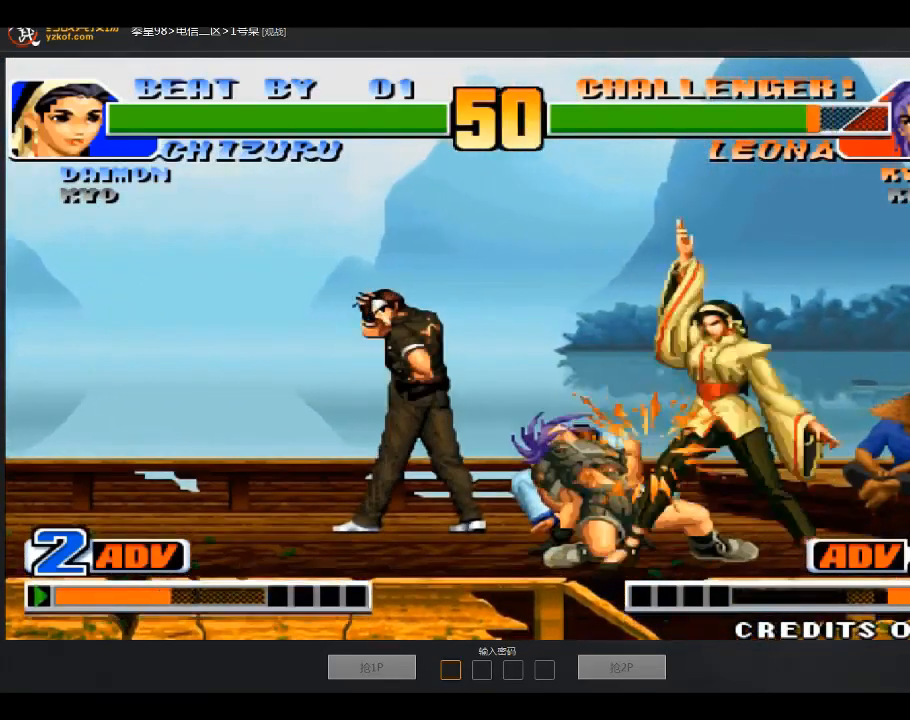
{"buttons": [], "left_stick": "down-left", "events": [[101, "B", "down"], [201, "B", "up"]]}
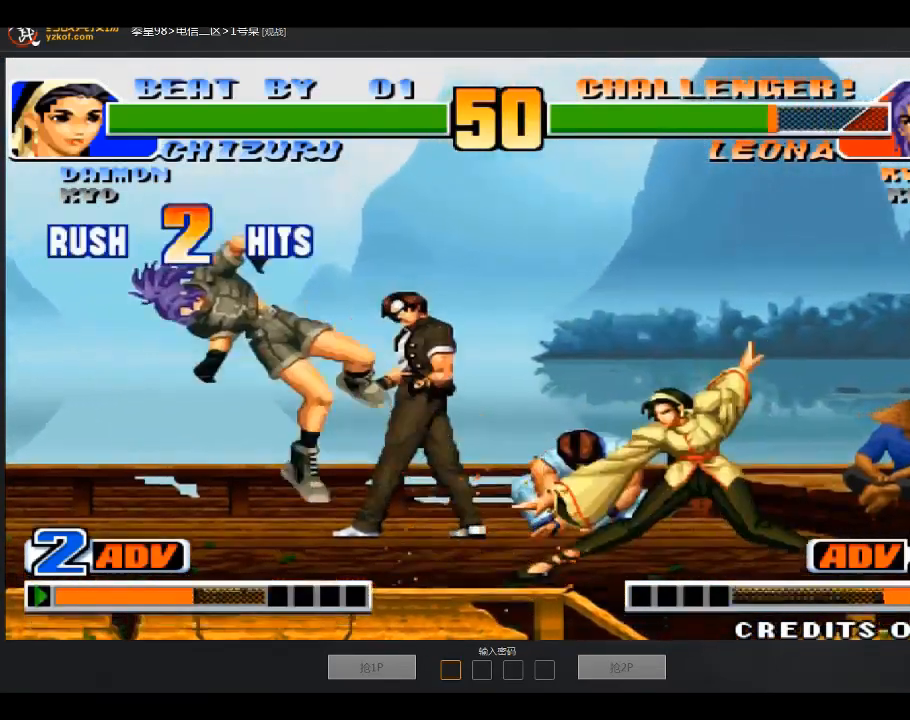
{"buttons": ["A", "B"], "left_stick": "center", "events": [[100, "left_stick", "center"], [367, "A", "down"], [367, "B", "down"], [434, "A", "up"], [500, "A", "down"]]}
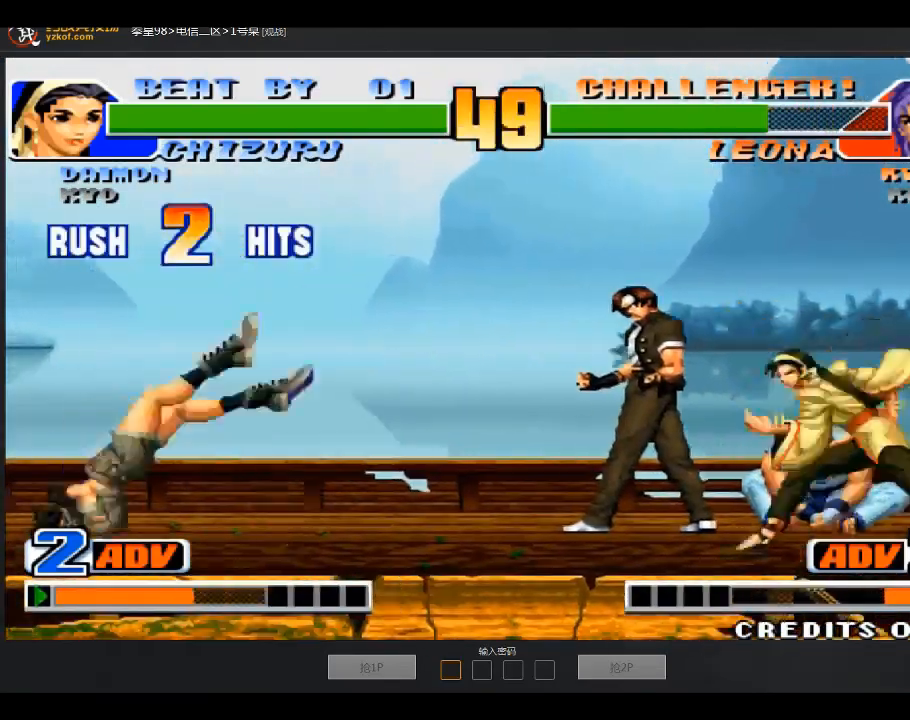
{"buttons": [], "left_stick": "down-left", "events": [[67, "A", "up"], [67, "B", "up"], [67, "left_stick", "down-left"]]}
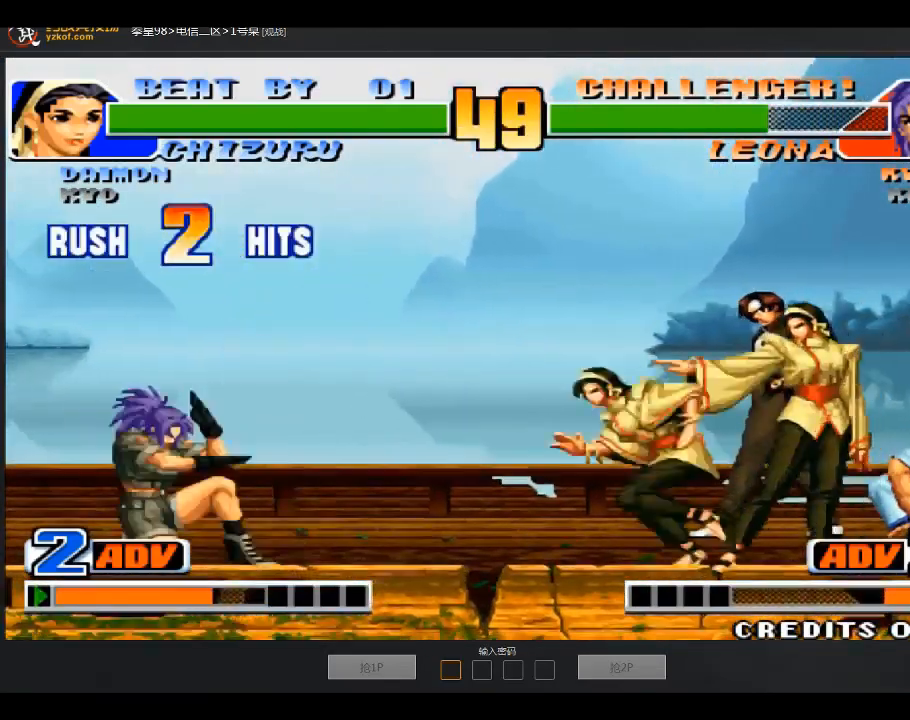
{"buttons": [], "left_stick": "center", "events": [[467, "left_stick", "center"]]}
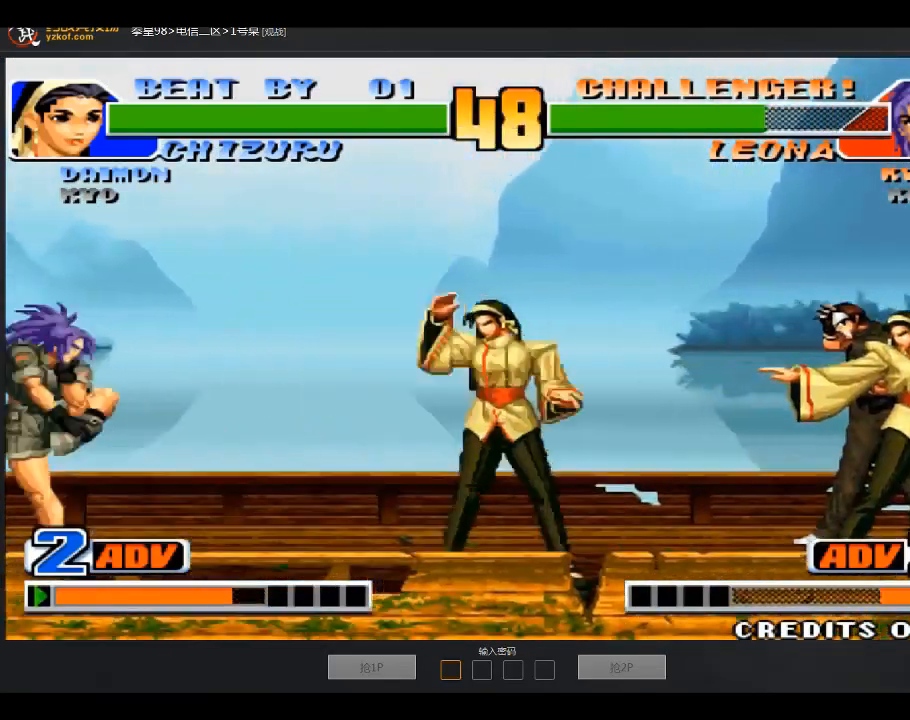
{"buttons": [], "left_stick": "down-right", "events": [[101, "A", "down"], [101, "B", "down"], [234, "A", "up"], [234, "B", "up"], [301, "left_stick", "down-right"]]}
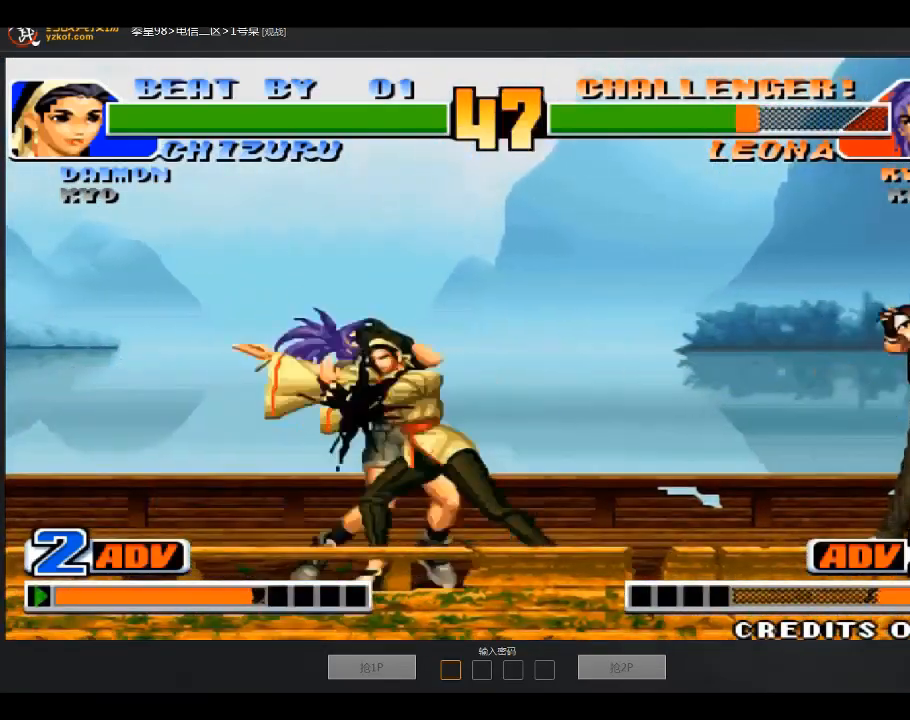
{"buttons": ["A"], "left_stick": "down-left", "events": [[100, "B", "down"], [233, "B", "up"], [434, "A", "down"], [434, "left_stick", "down-left"]]}
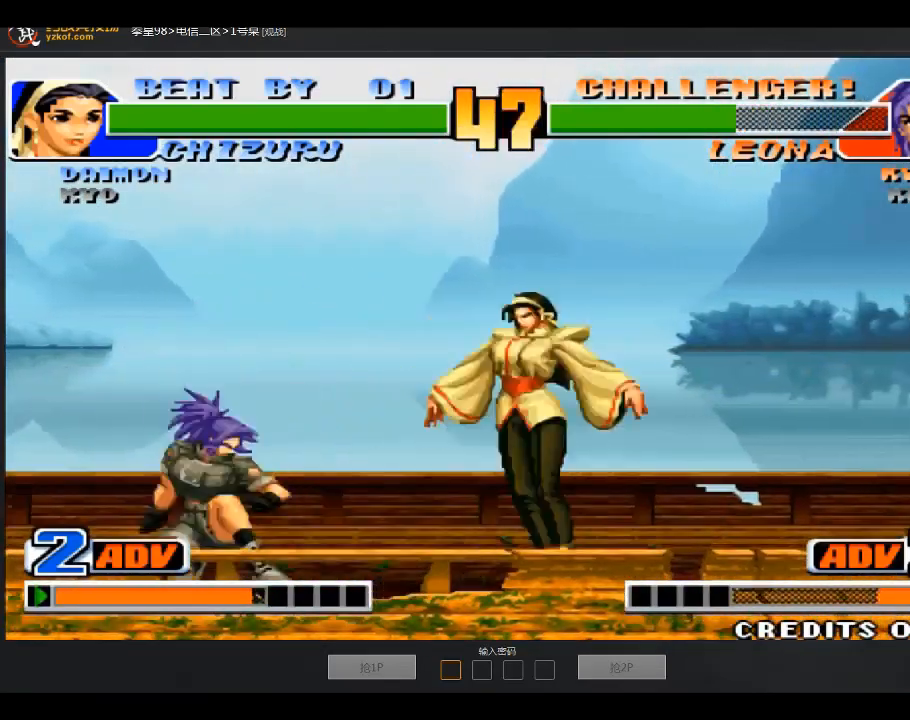
{"buttons": [], "left_stick": "right", "events": [[67, "A", "up"], [434, "left_stick", "center"], [501, "left_stick", "right"]]}
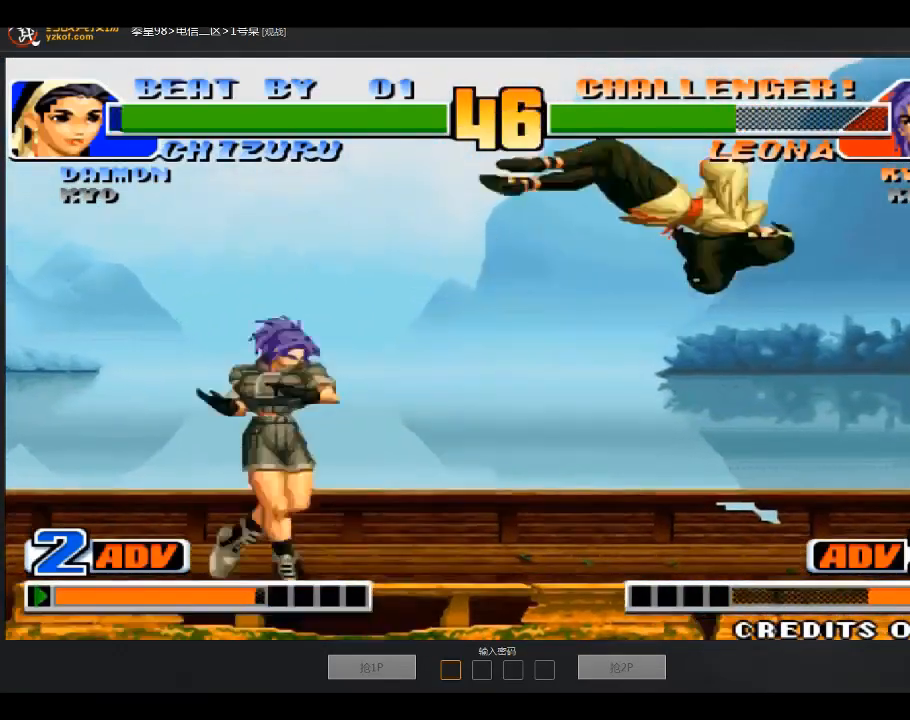
{"buttons": ["B"], "left_stick": "down-right", "events": [[167, "left_stick", "down-right"], [434, "B", "down"]]}
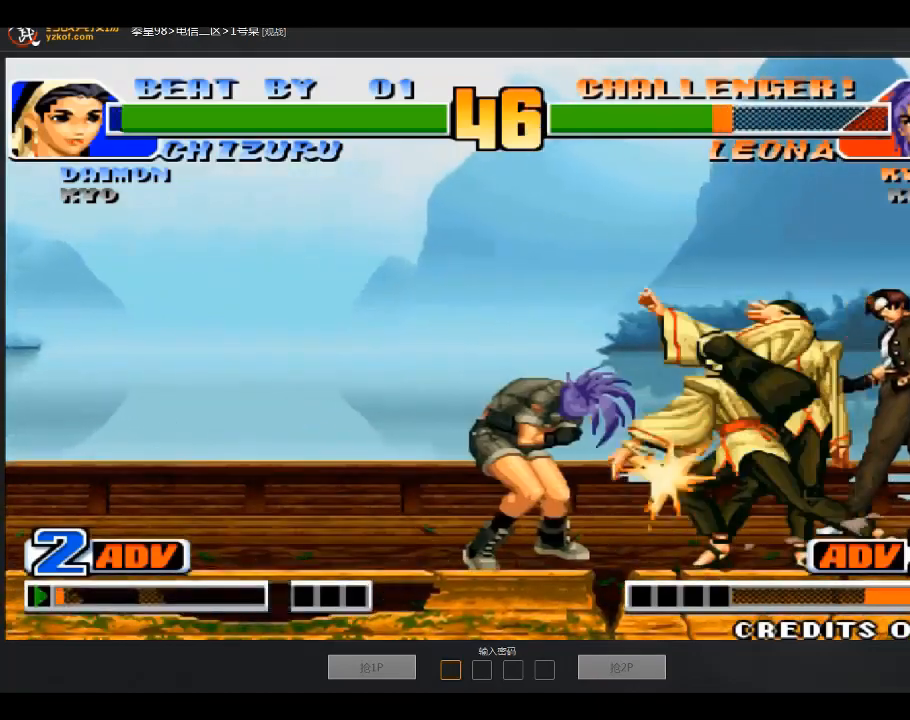
{"buttons": [], "left_stick": "center", "events": [[34, "B", "up"], [267, "A", "down"], [434, "A", "up"], [434, "left_stick", "center"]]}
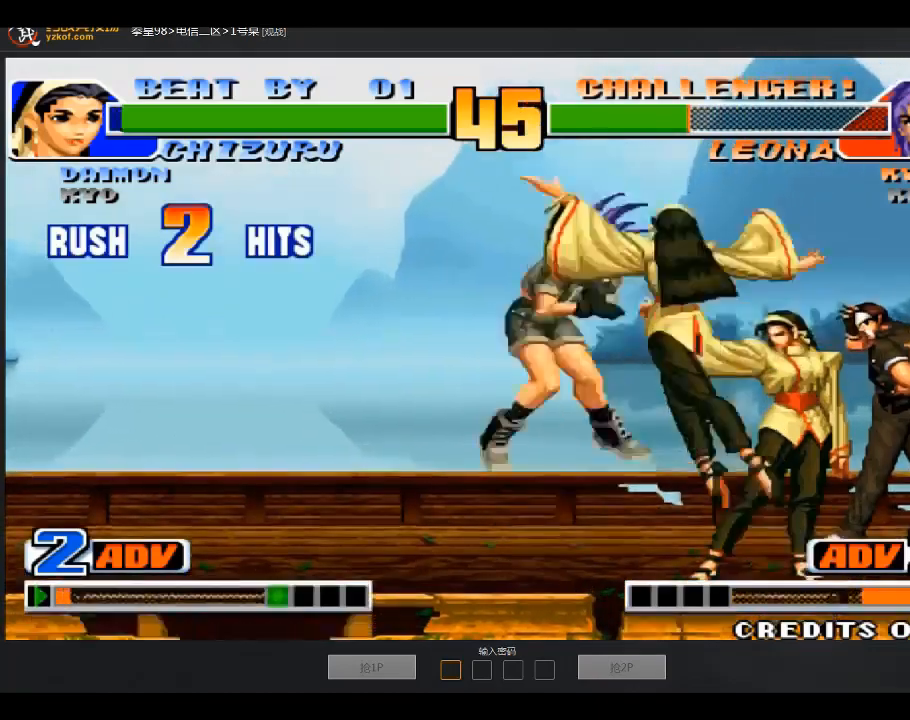
{"buttons": [], "left_stick": "center", "events": []}
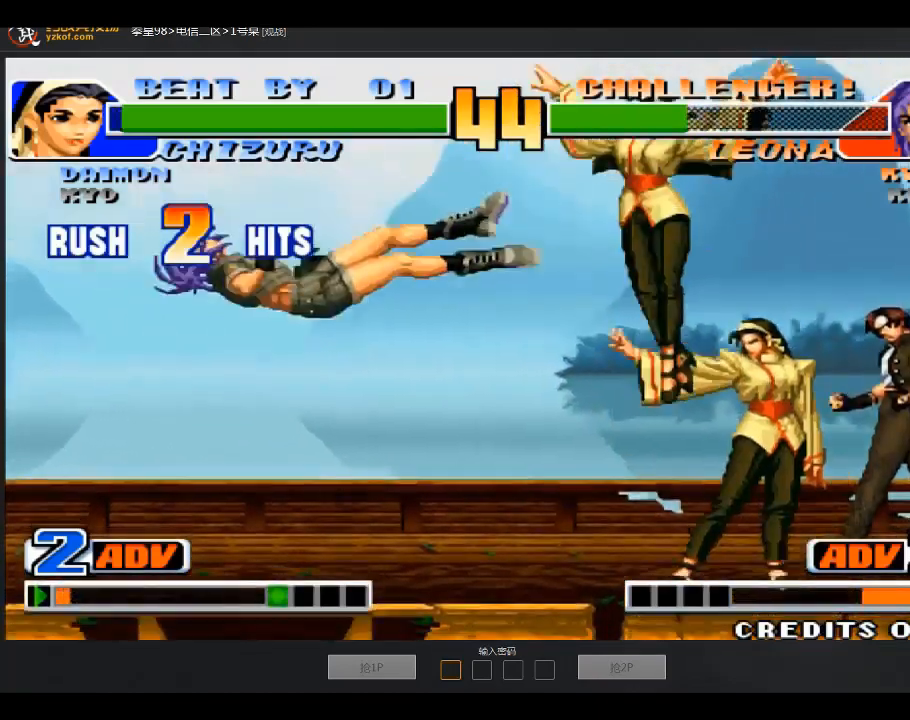
{"buttons": [], "left_stick": "down-left", "events": [[167, "A", "down"], [167, "B", "down"], [301, "left_stick", "left"], [367, "A", "up"], [367, "B", "up"], [367, "left_stick", "down-left"]]}
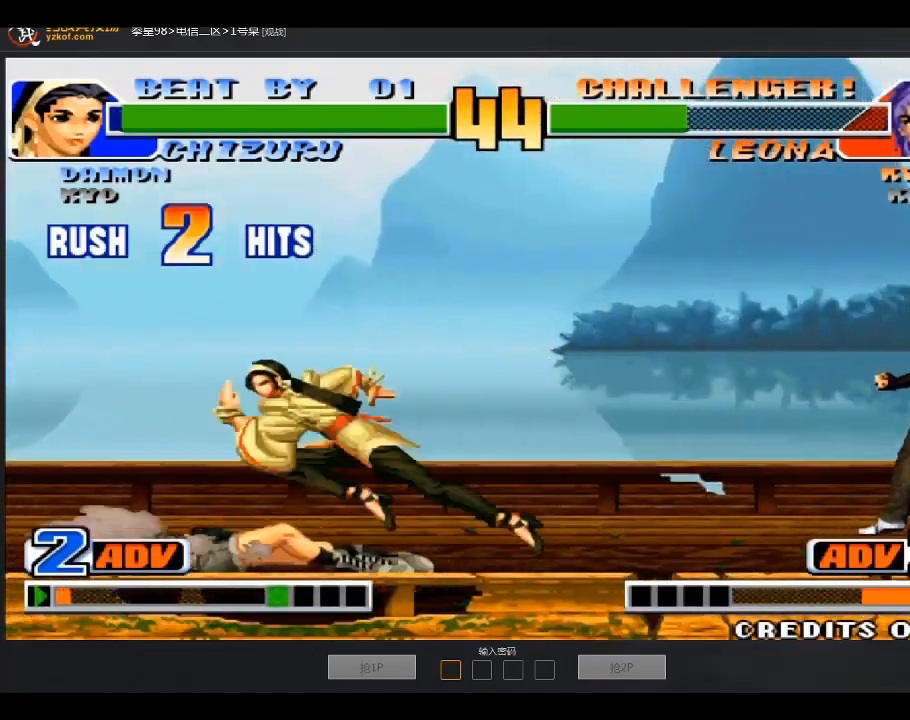
{"buttons": [], "left_stick": "down-left", "events": []}
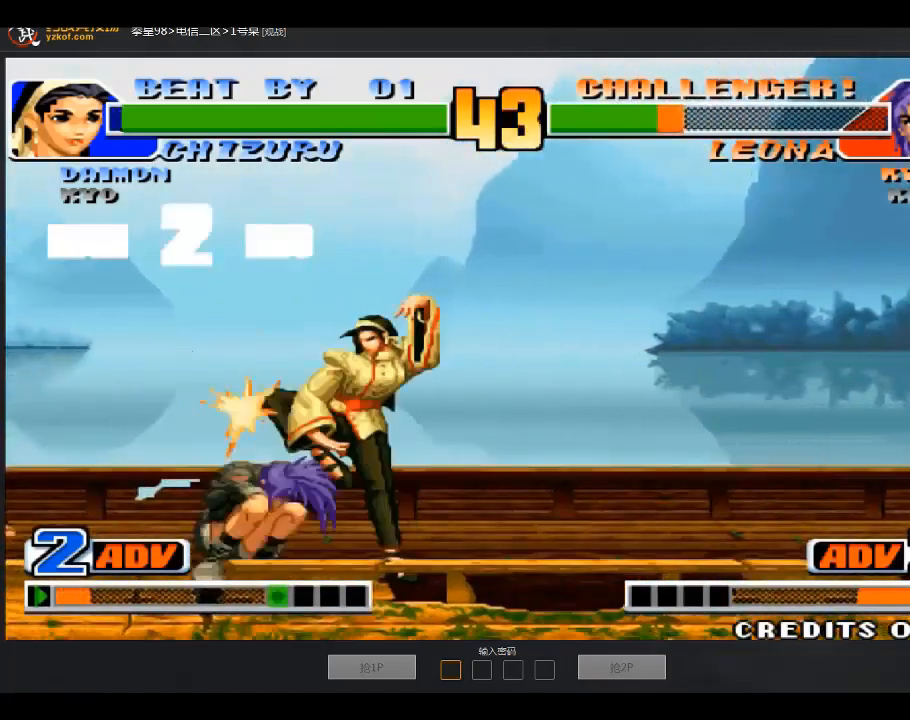
{"buttons": [], "left_stick": "down-left", "events": []}
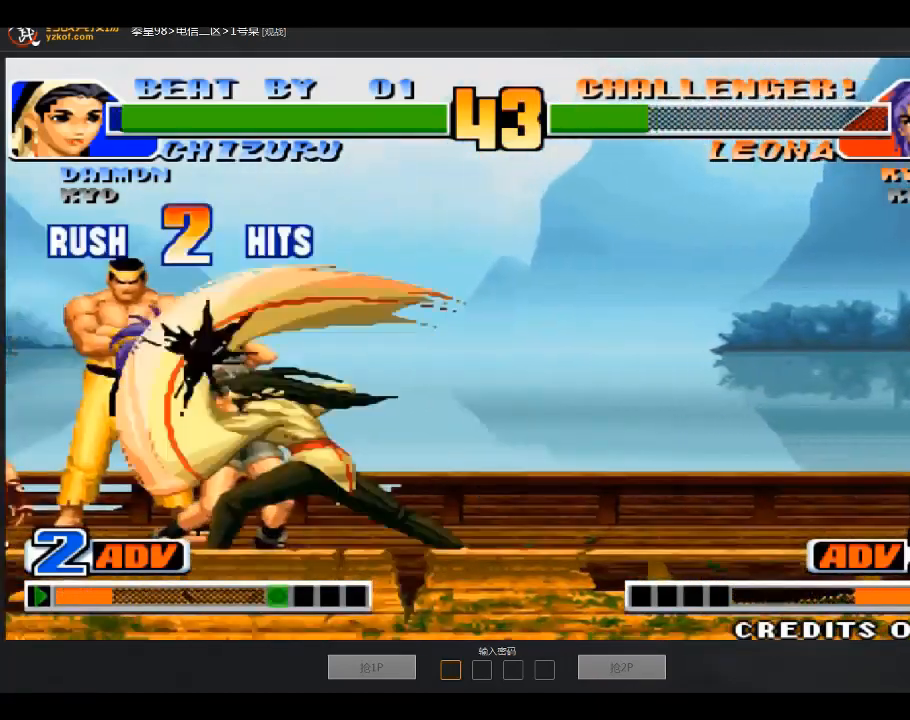
{"buttons": [], "left_stick": "left", "events": [[267, "left_stick", "left"]]}
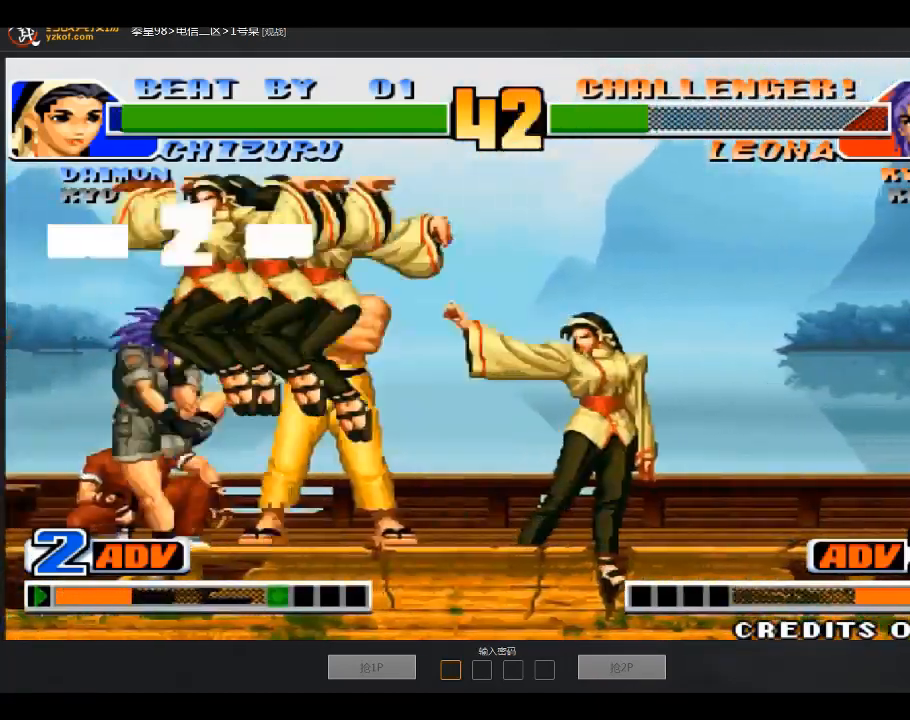
{"buttons": [], "left_stick": "down-left", "events": [[301, "B", "down"], [301, "left_stick", "down-left"], [468, "B", "up"]]}
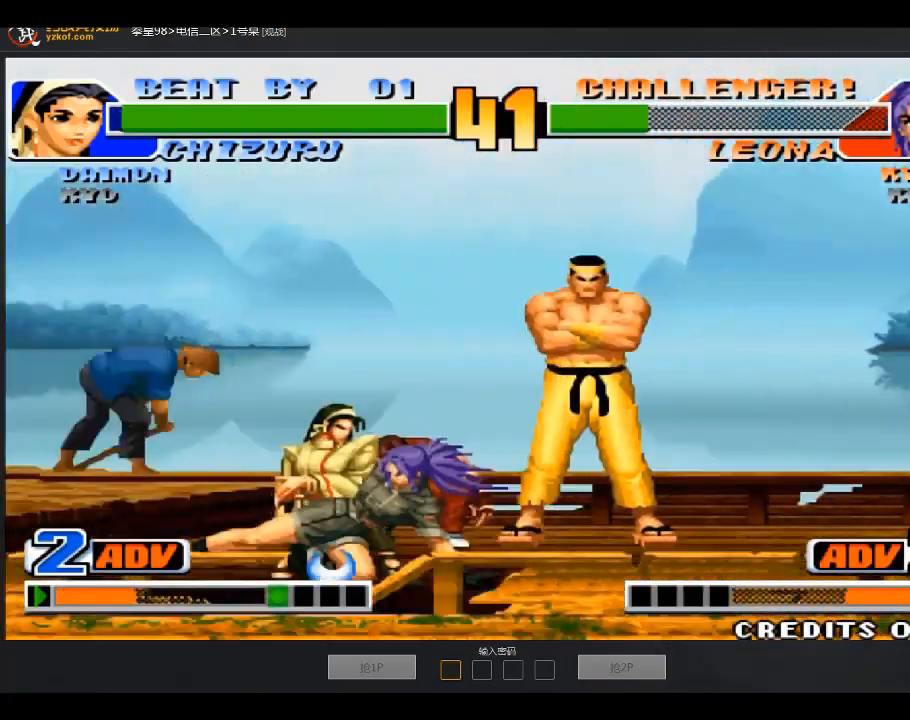
{"buttons": [], "left_stick": "down-right", "events": [[200, "A", "down"], [367, "A", "up"], [467, "left_stick", "down-right"]]}
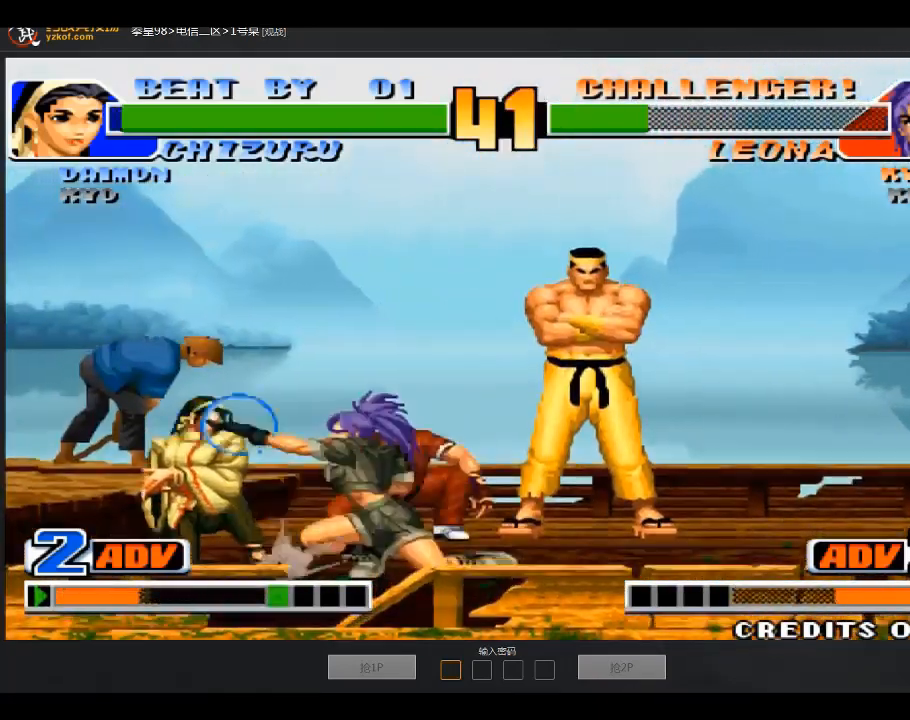
{"buttons": [], "left_stick": "down-right", "events": [[101, "B", "down"], [267, "B", "up"]]}
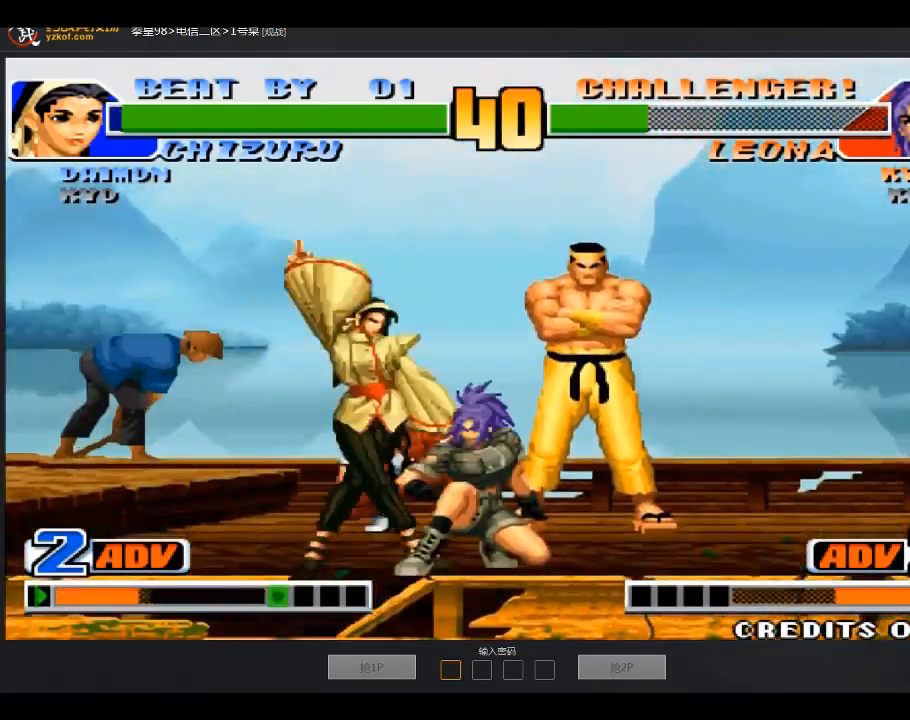
{"buttons": [], "left_stick": "down-right", "events": [[167, "B", "down"], [167, "left_stick", "right"], [267, "B", "up"], [467, "left_stick", "down-right"]]}
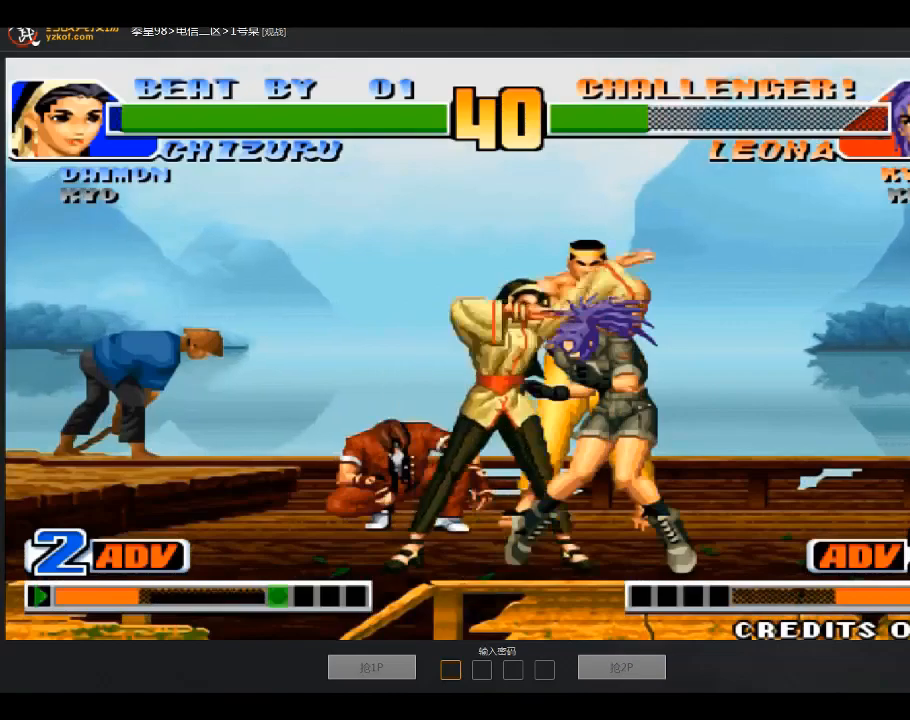
{"buttons": [], "left_stick": "center", "events": [[101, "B", "down"], [234, "B", "up"], [367, "left_stick", "center"]]}
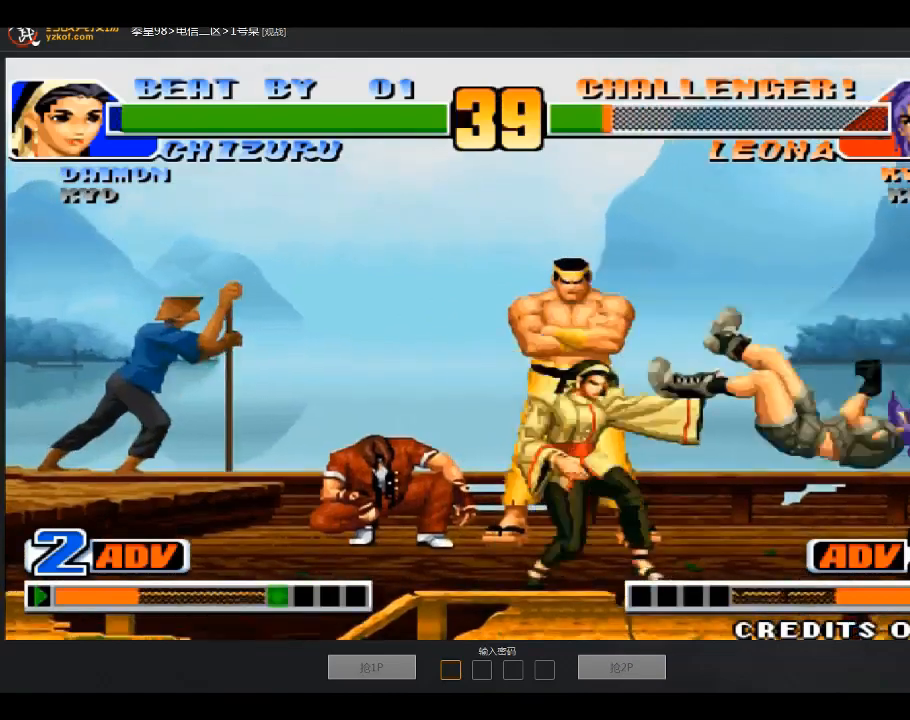
{"buttons": [], "left_stick": "center", "events": []}
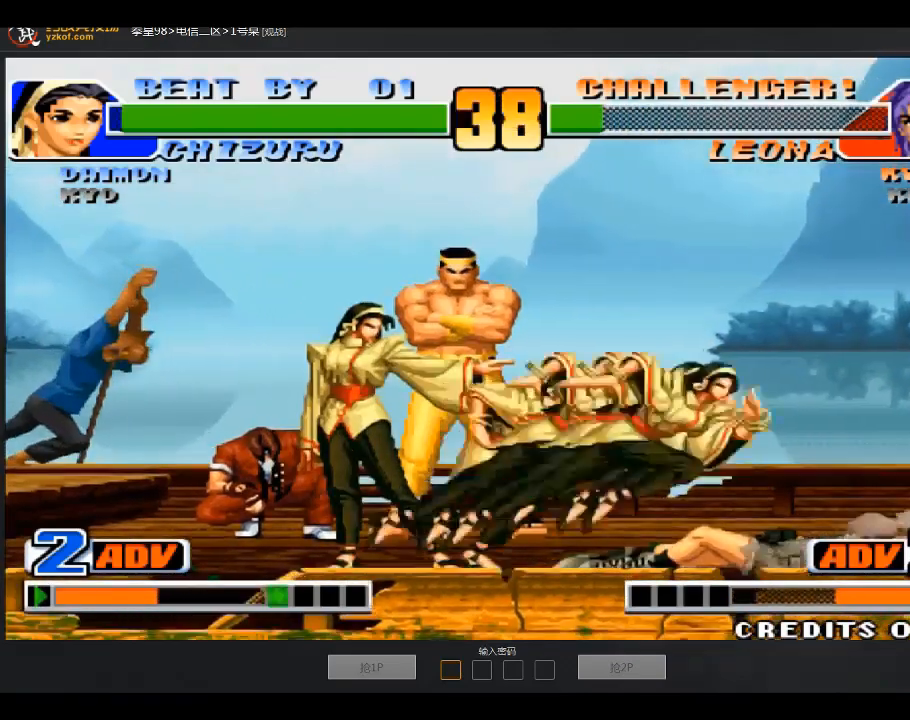
{"buttons": ["A"], "left_stick": "down-right", "events": [[167, "left_stick", "down-right"], [501, "A", "down"]]}
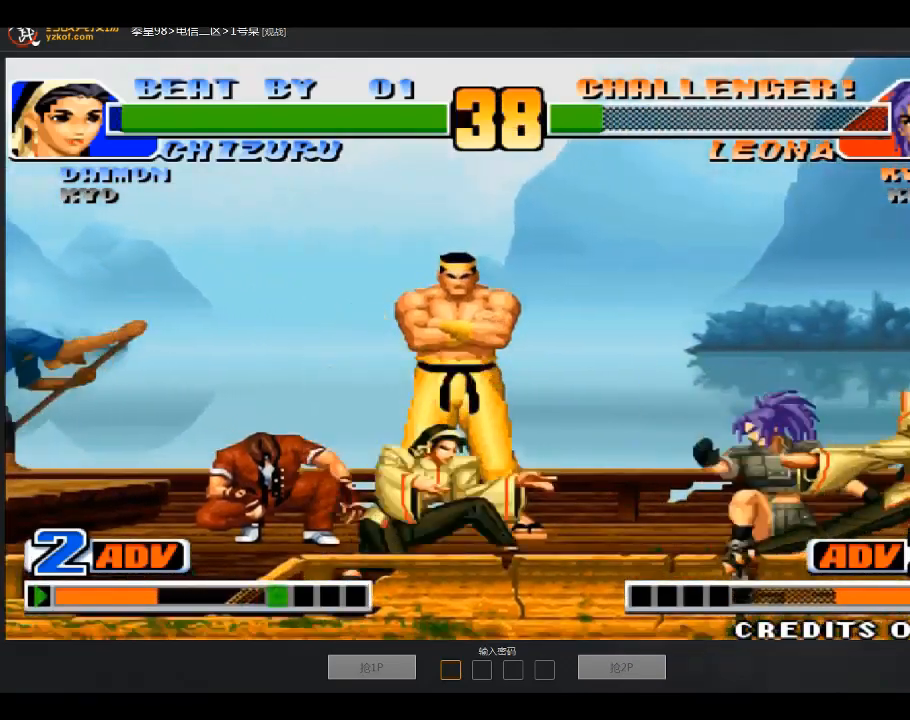
{"buttons": [], "left_stick": "down-right", "events": [[100, "A", "up"], [367, "A", "down"], [500, "A", "up"]]}
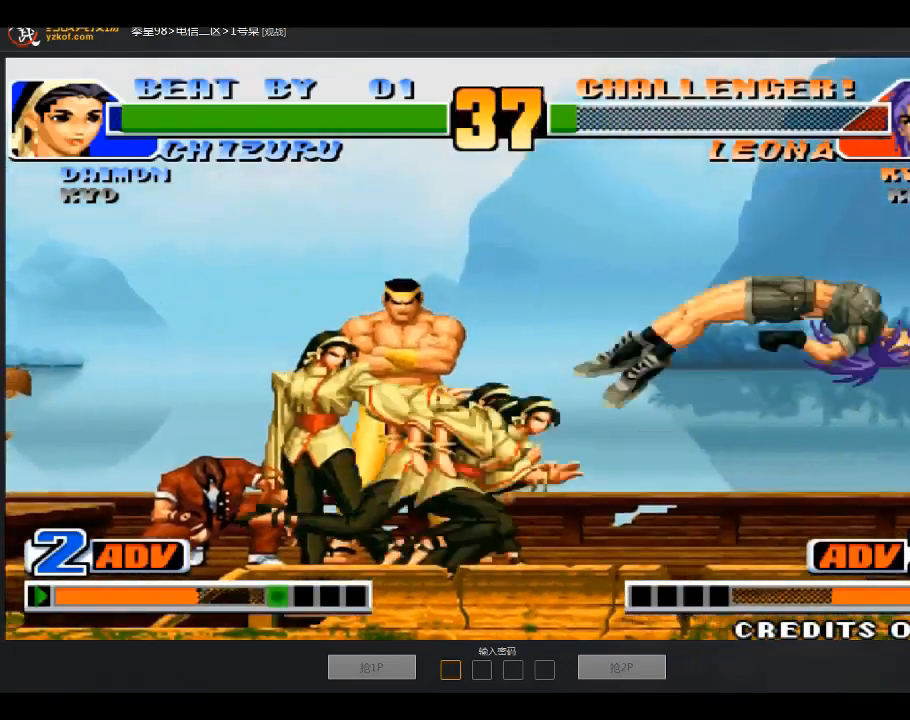
{"buttons": [], "left_stick": "down-right", "events": [[167, "left_stick", "center"], [301, "A", "down"], [301, "B", "down"], [401, "A", "up"], [468, "B", "up"], [501, "left_stick", "down-right"]]}
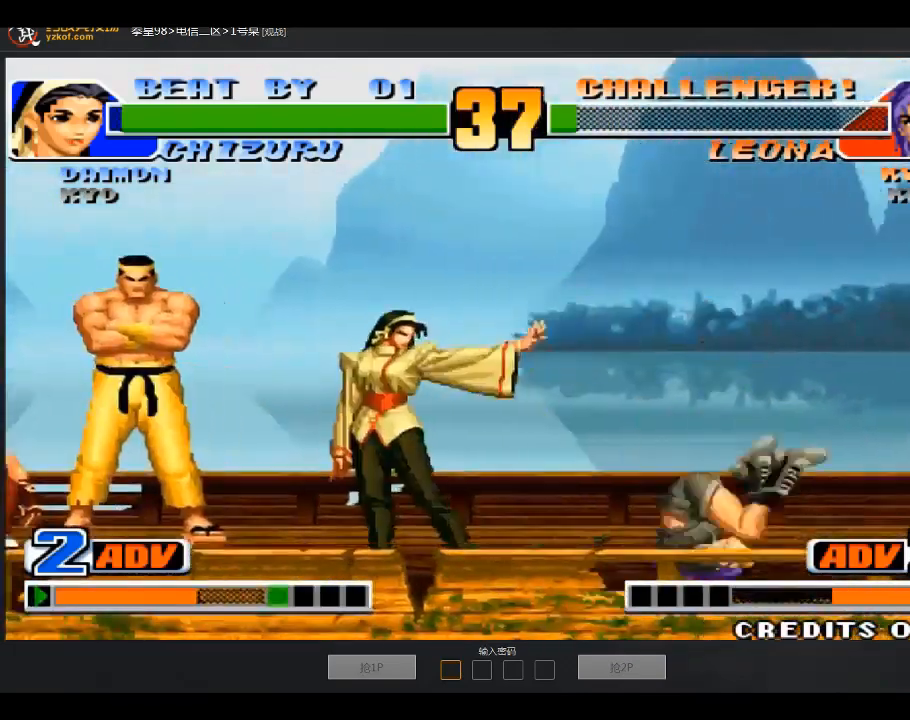
{"buttons": [], "left_stick": "down-right", "events": []}
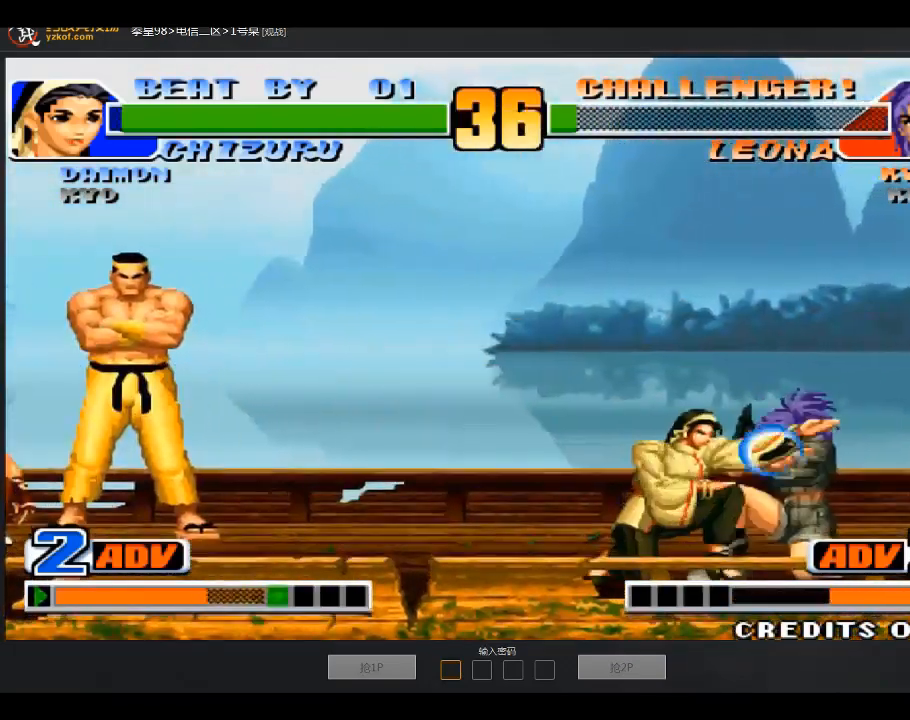
{"buttons": ["A"], "left_stick": "down-right", "events": [[101, "A", "down"], [201, "A", "up"], [501, "A", "down"]]}